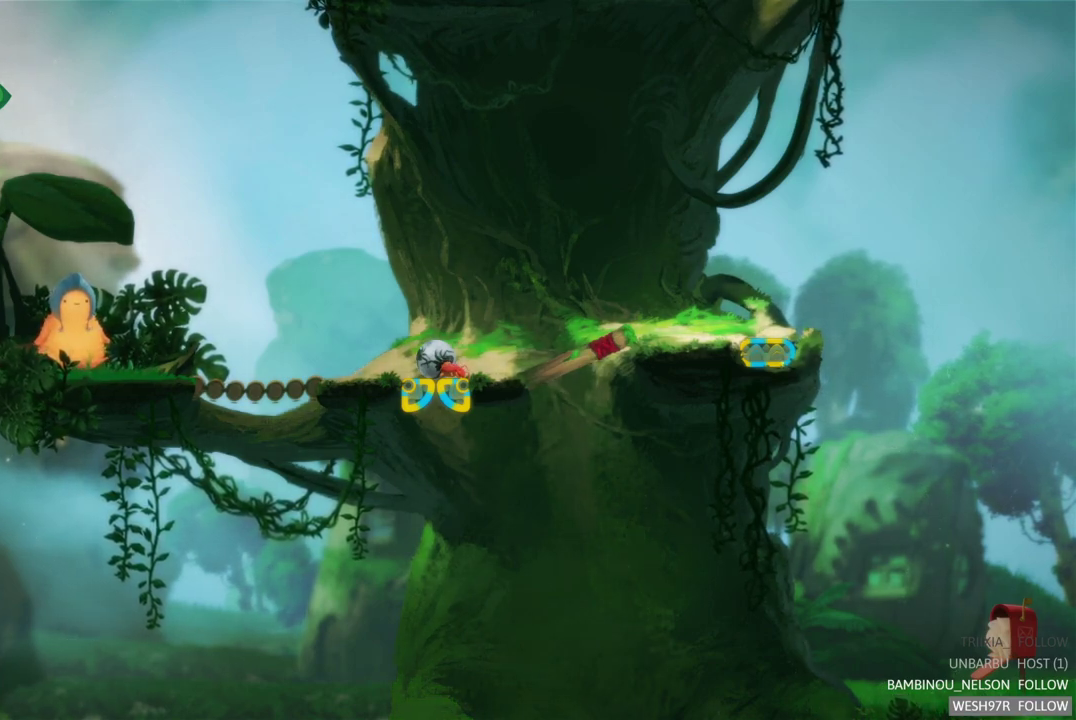
Gameplay with a controller (Xbox layout); each line is a JSON object with the inputs held at the frame after it. "events" lists button and stick changes between this image and that frame as [ms after this image, input, new state], when the widget could be followed in between. Not read: L3 R3.
{"buttons": ["B"], "left_stick": "center", "right_stick": "center", "events": [[383, "B", "down"]]}
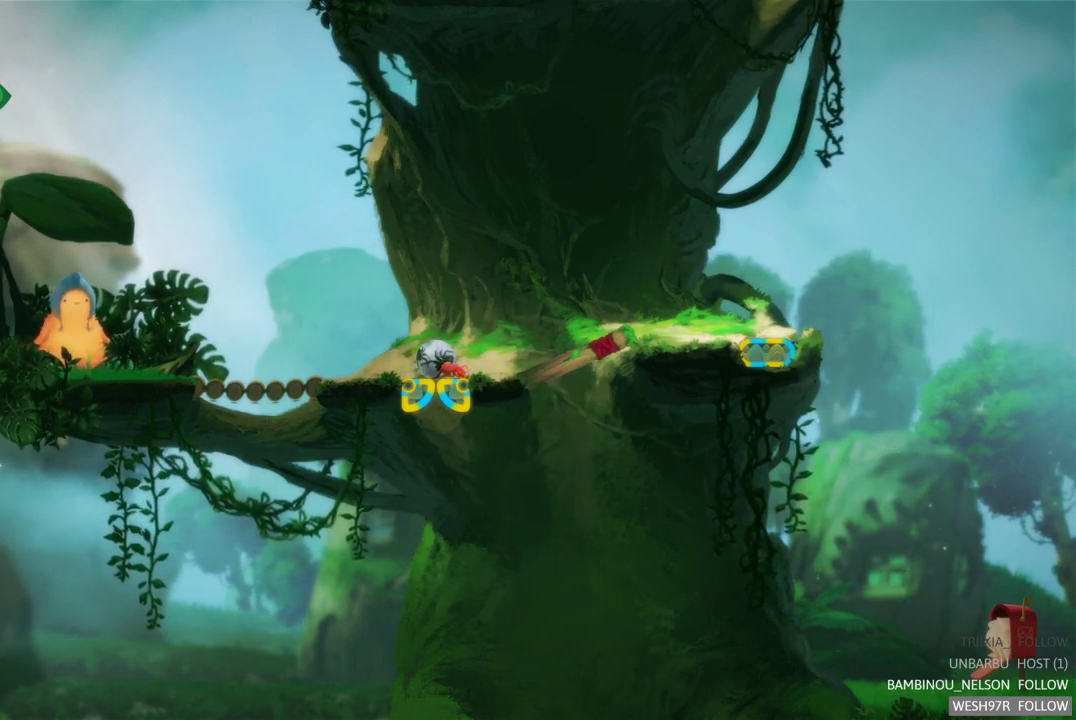
{"buttons": [], "left_stick": "center", "right_stick": "center", "events": [[100, "B", "up"]]}
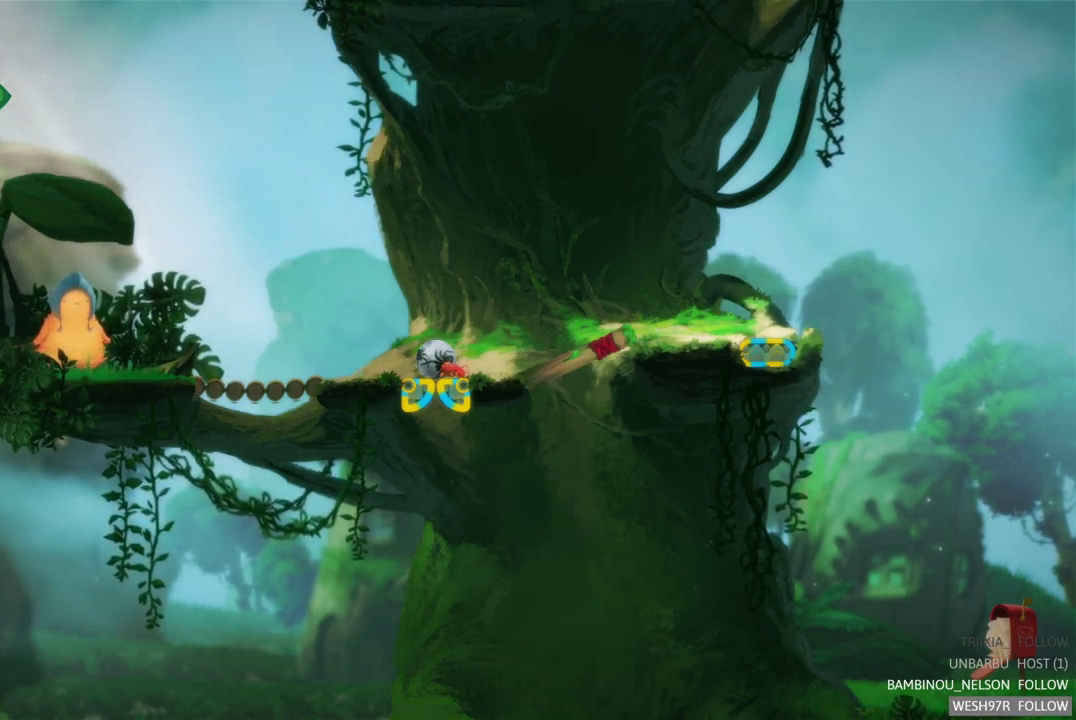
{"buttons": [], "left_stick": "center", "right_stick": "center", "events": []}
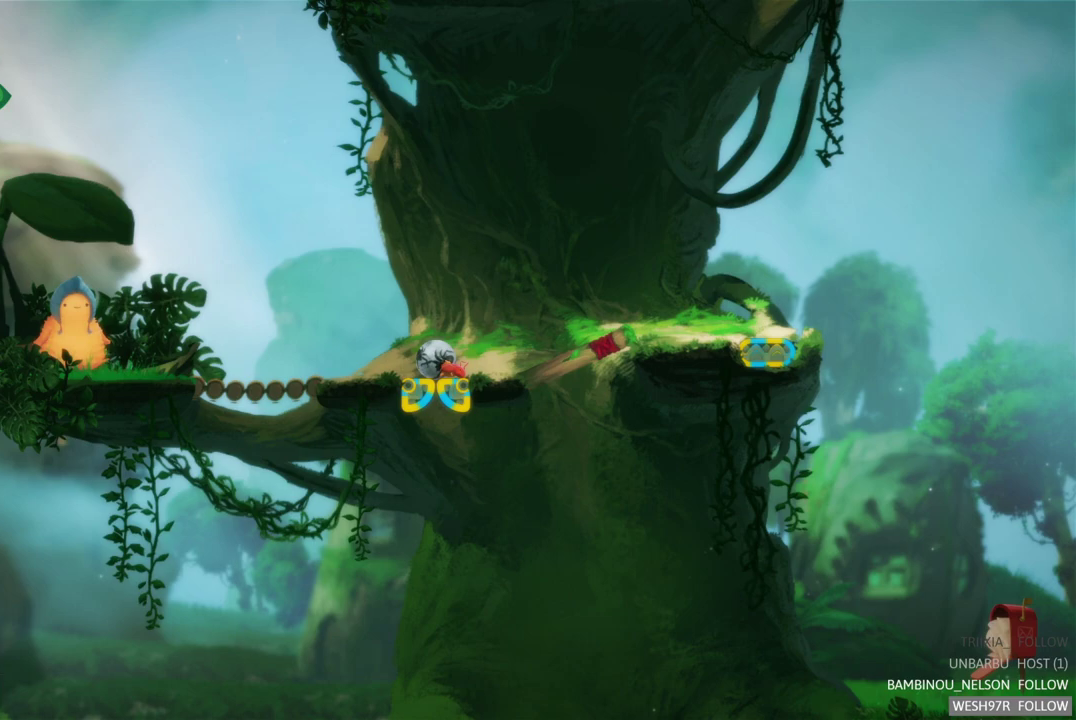
{"buttons": [], "left_stick": "right", "right_stick": "center", "events": [[50, "left_stick", "right"]]}
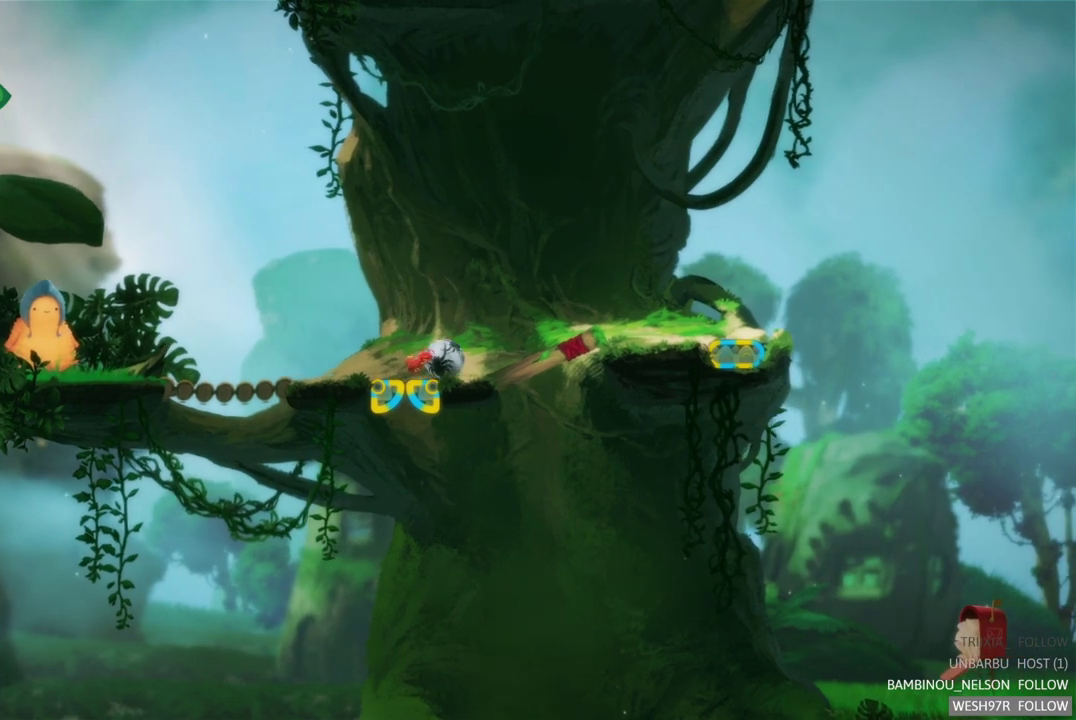
{"buttons": [], "left_stick": "right", "right_stick": "center", "events": []}
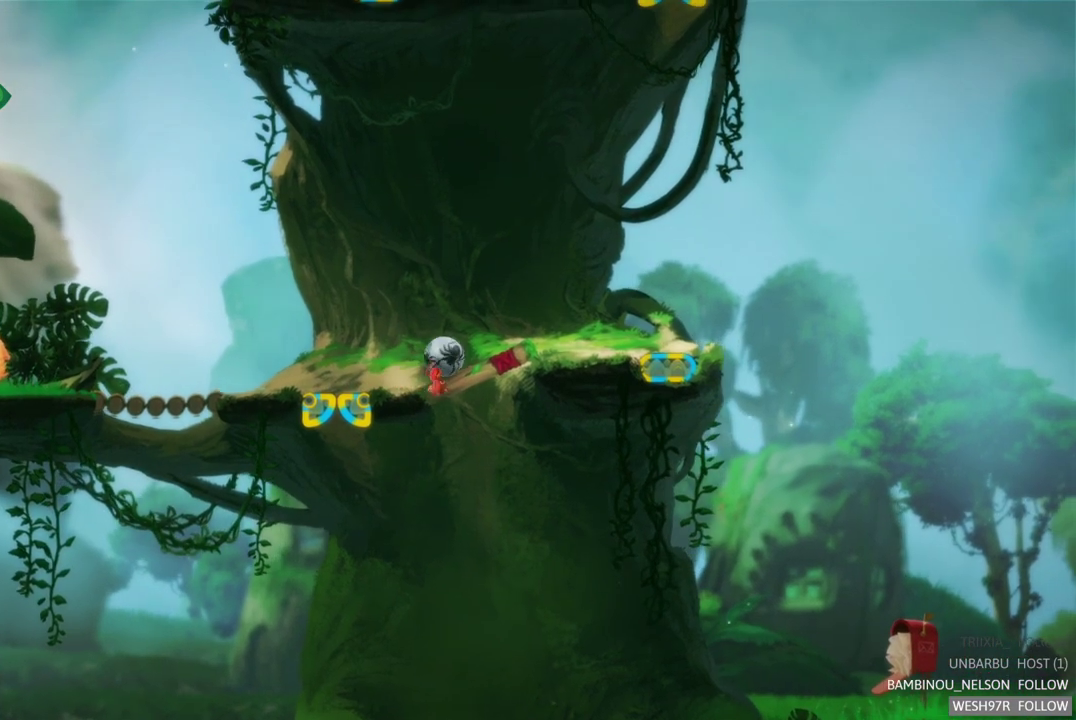
{"buttons": [], "left_stick": "right", "right_stick": "center", "events": []}
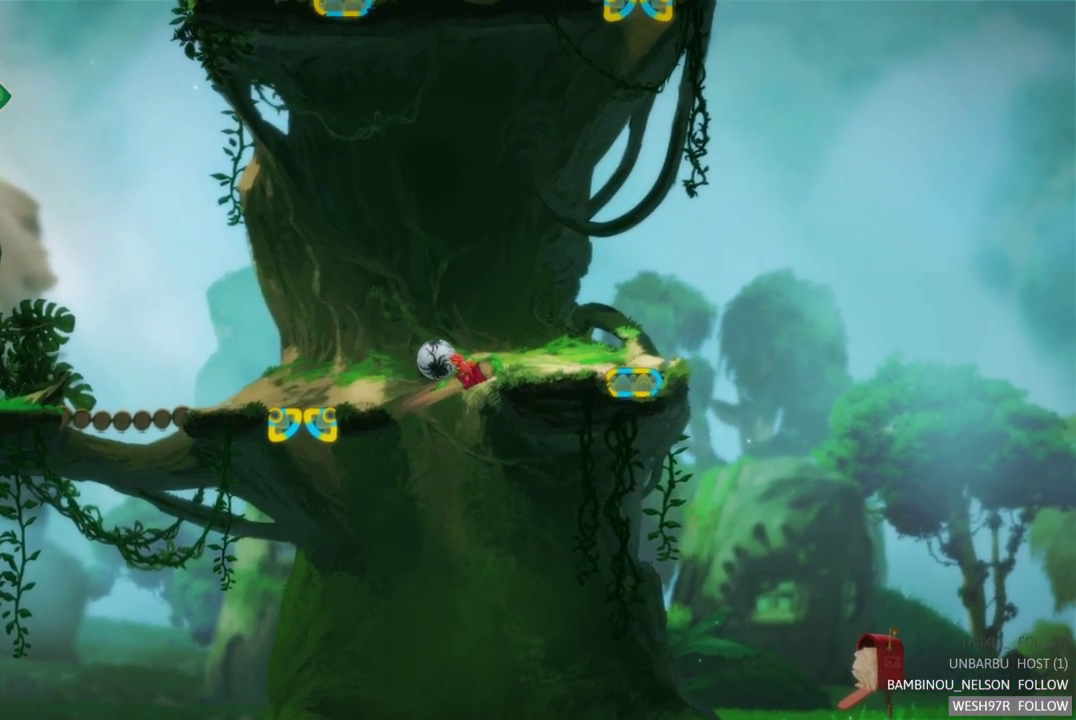
{"buttons": [], "left_stick": "up-right", "right_stick": "center", "events": [[250, "left_stick", "up-right"]]}
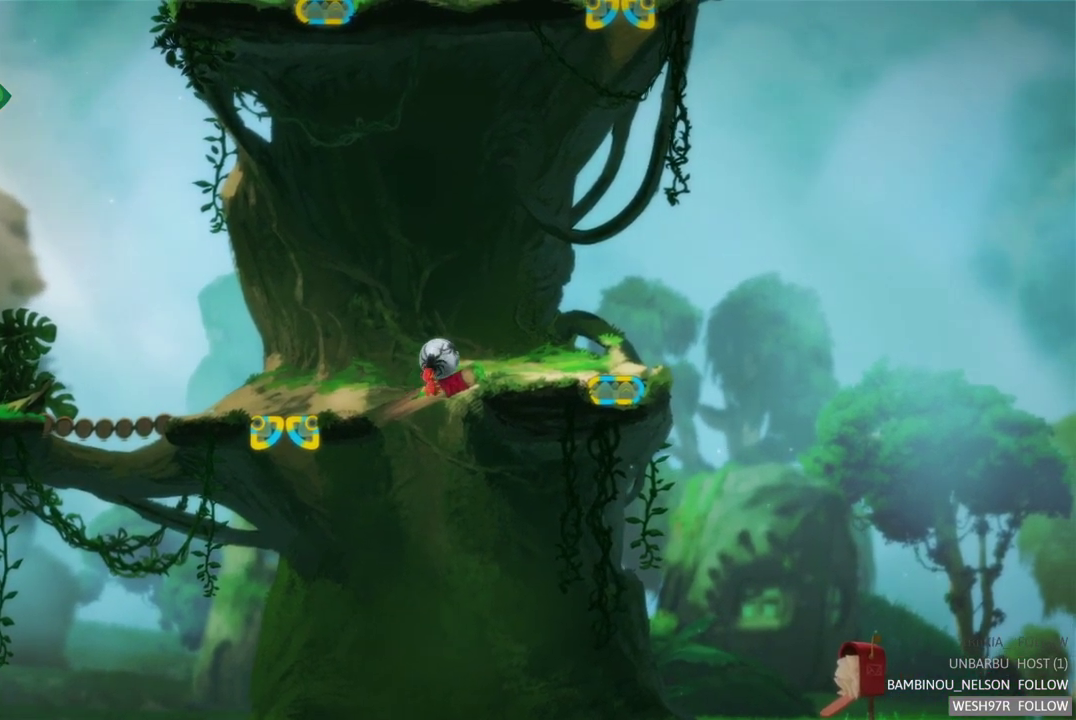
{"buttons": [], "left_stick": "up-right", "right_stick": "center", "events": []}
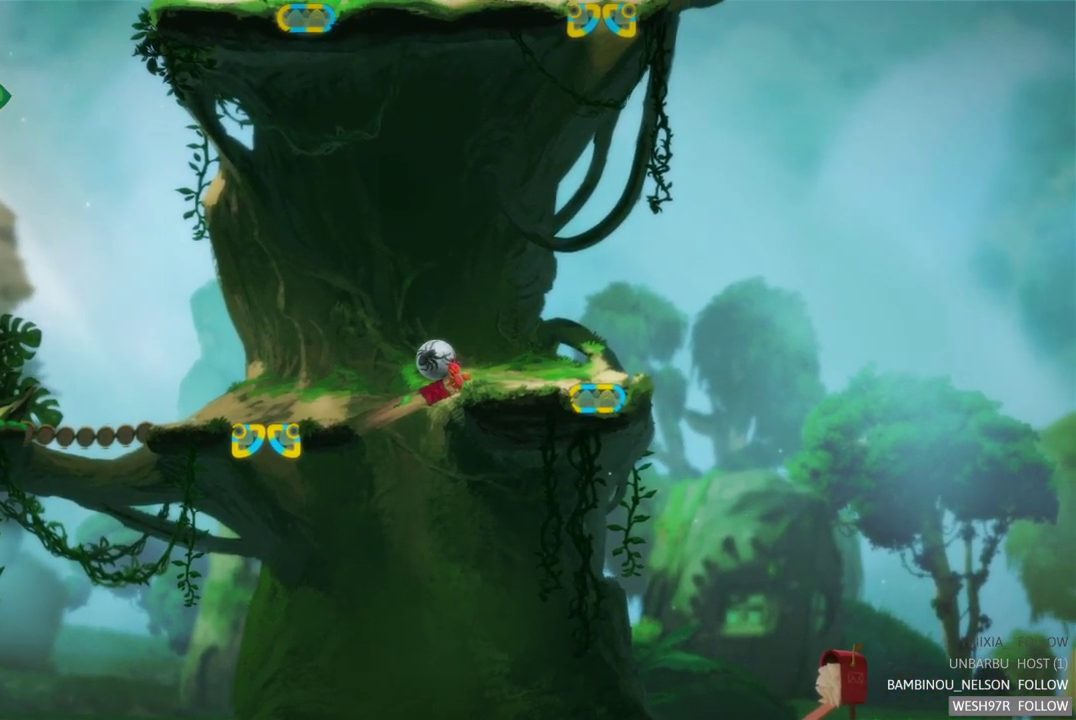
{"buttons": [], "left_stick": "up-right", "right_stick": "center", "events": []}
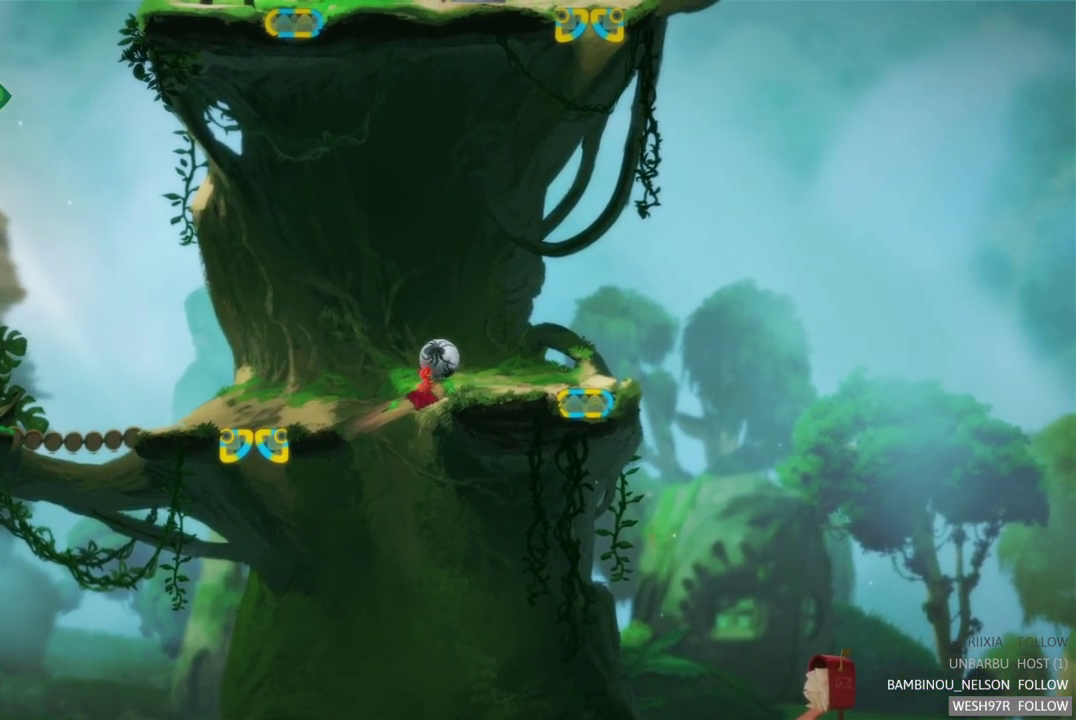
{"buttons": [], "left_stick": "up-right", "right_stick": "center", "events": []}
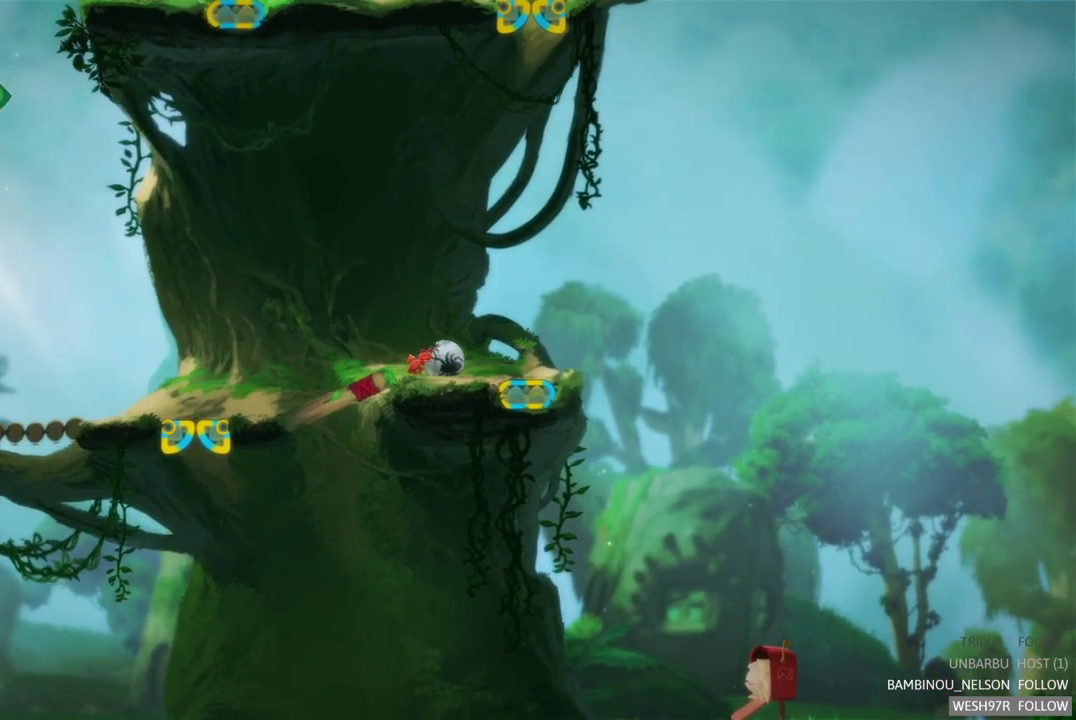
{"buttons": [], "left_stick": "up-right", "right_stick": "center", "events": []}
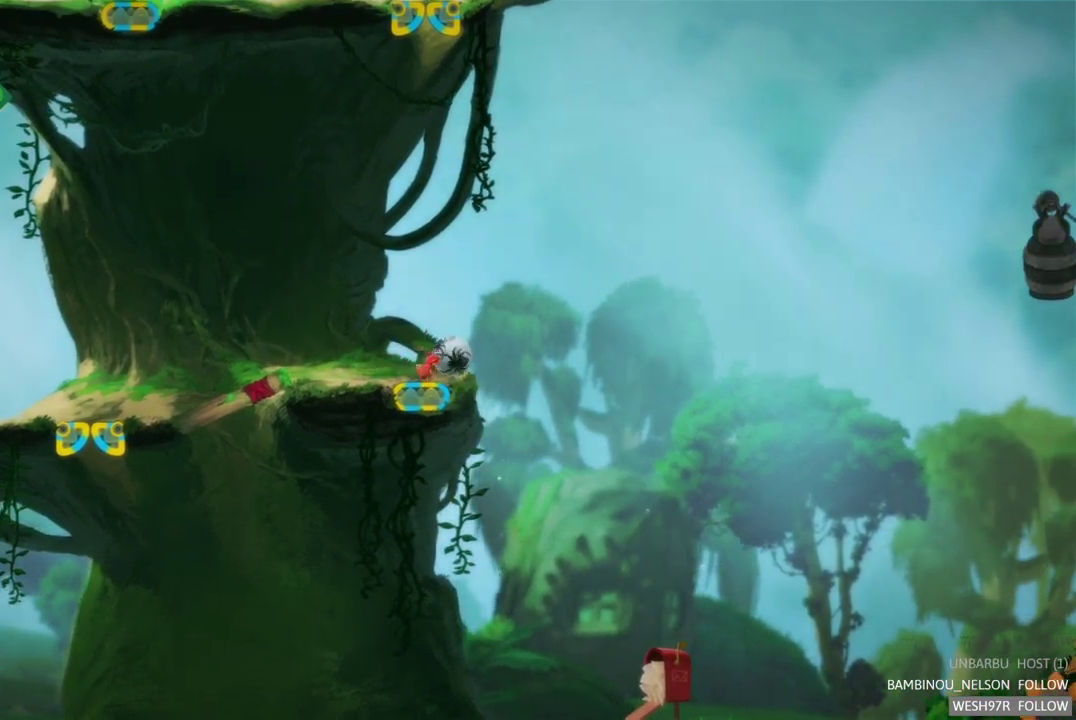
{"buttons": [], "left_stick": "up-right", "right_stick": "center", "events": []}
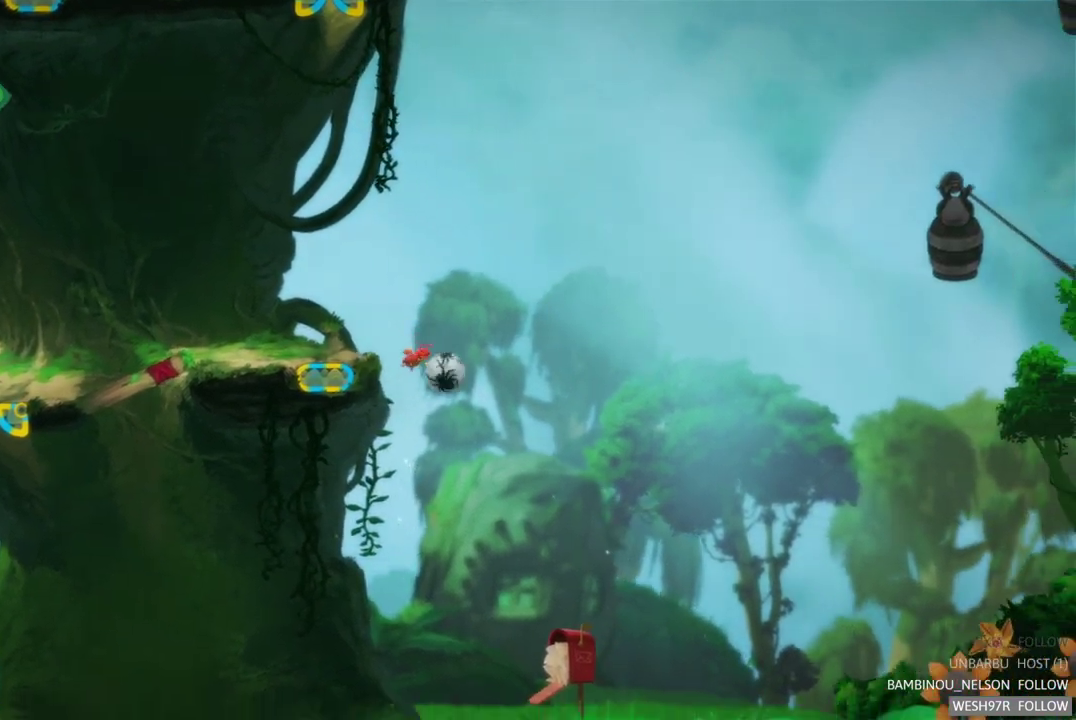
{"buttons": [], "left_stick": "up-right", "right_stick": "center", "events": []}
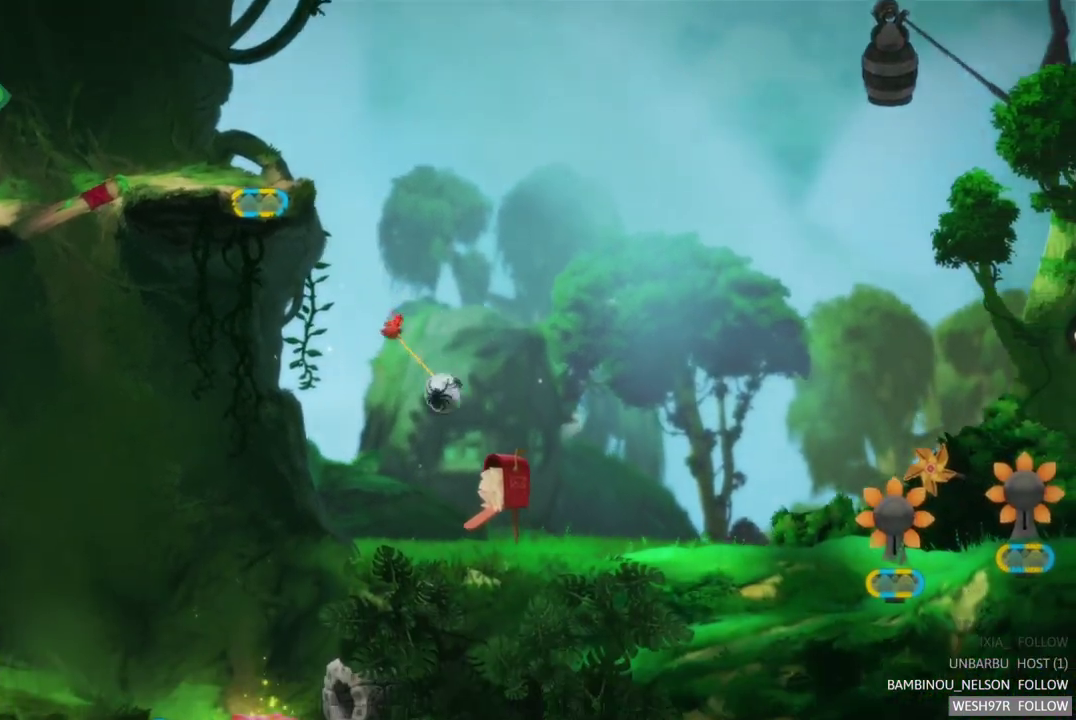
{"buttons": [], "left_stick": "up-right", "right_stick": "center", "events": []}
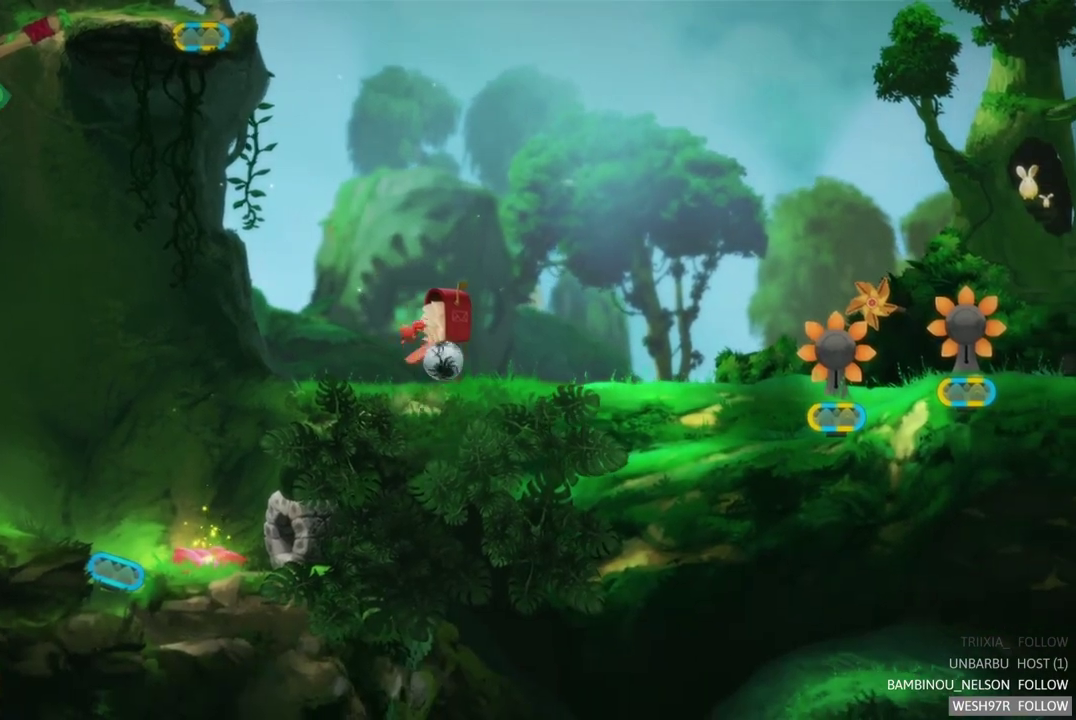
{"buttons": [], "left_stick": "center", "right_stick": "center", "events": [[150, "left_stick", "up-left"], [450, "left_stick", "center"]]}
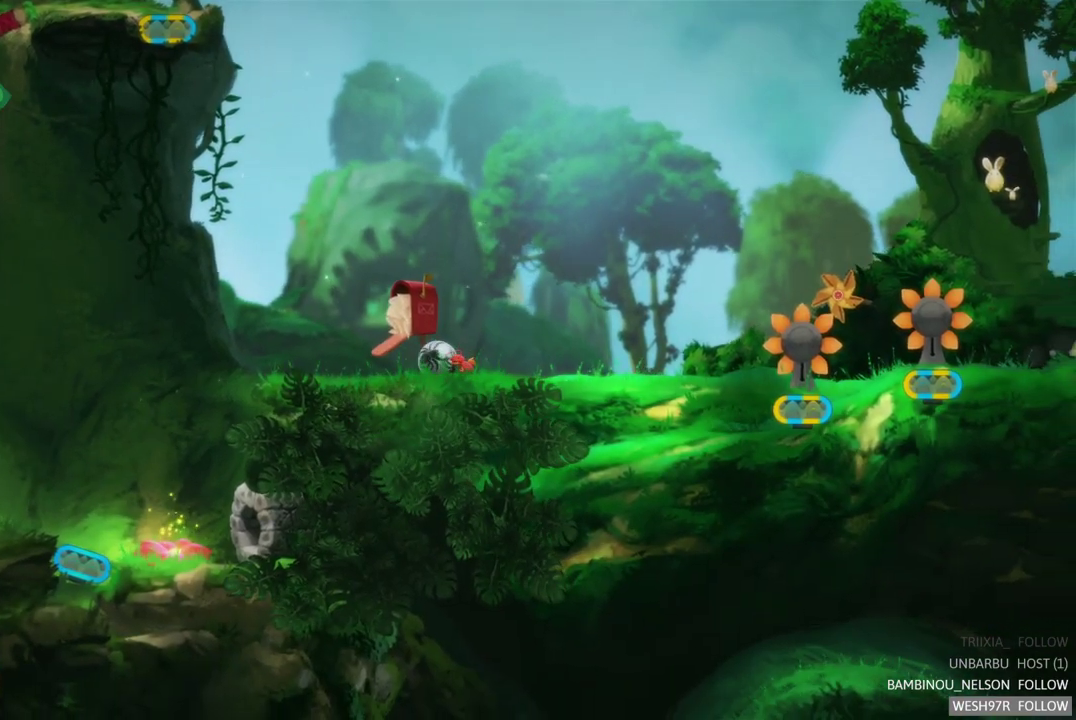
{"buttons": [], "left_stick": "center", "right_stick": "center", "events": [[200, "SELECT", "down"], [433, "SELECT", "up"]]}